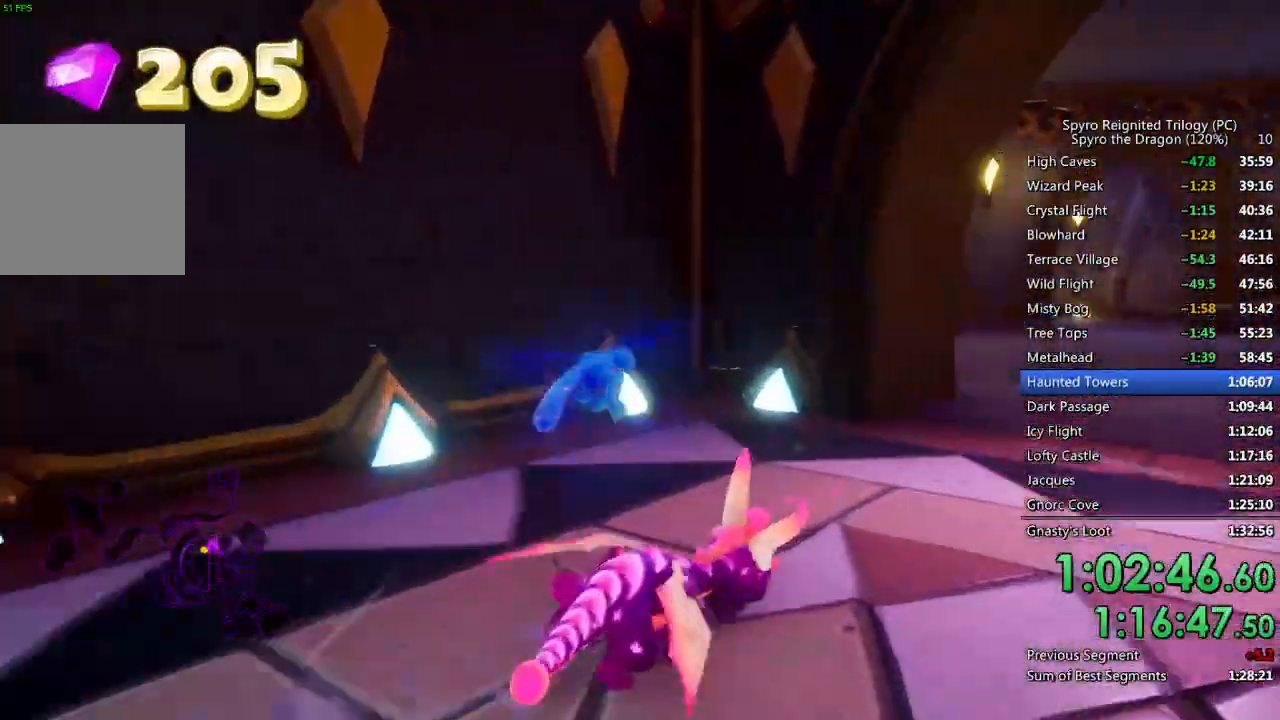
Gameplay with a controller (PlayStation layout); each line is a JSON object with the inputs held at the frame after it. "events" lists button and stick changes between this image and that frame as [ms after this image, input, new state], when the widget could be followed in between.
{"buttons": ["SQUARE"], "left_stick": "up-right", "right_stick": "center", "events": [[167, "left_stick", "center"], [400, "left_stick", "right"], [500, "left_stick", "up-right"]]}
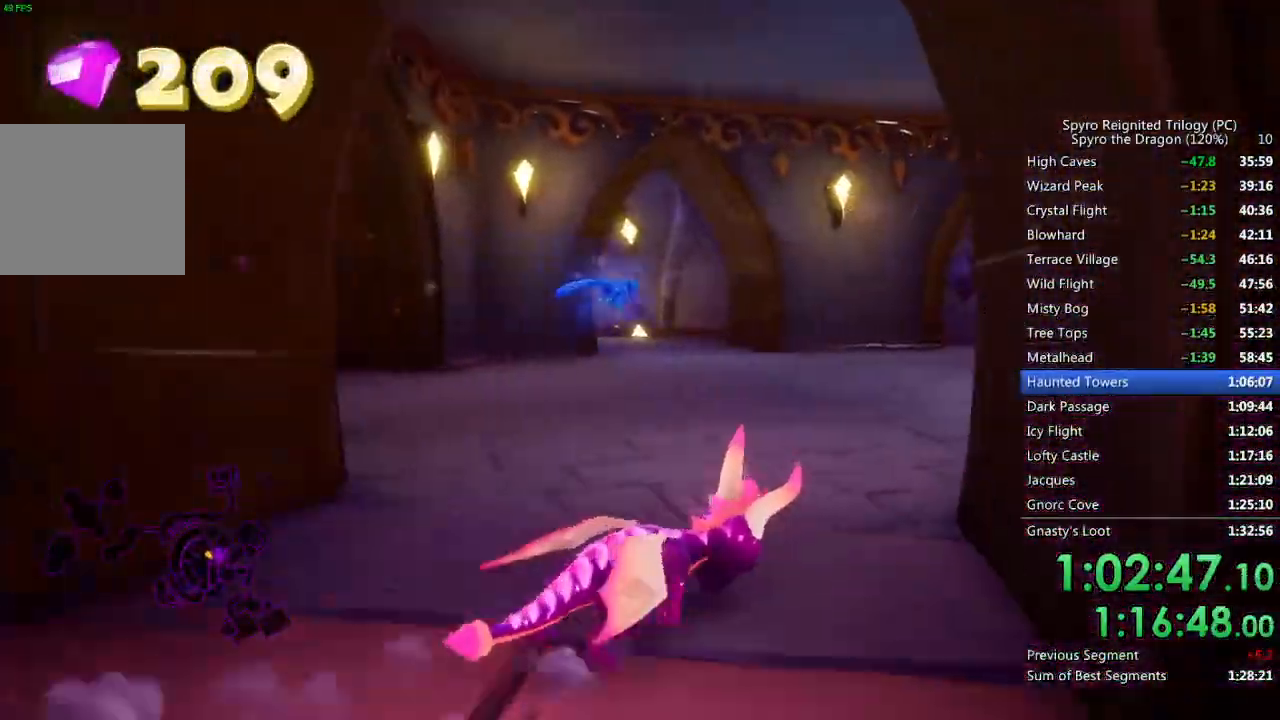
{"buttons": ["SQUARE"], "left_stick": "right", "right_stick": "center", "events": [[433, "left_stick", "right"]]}
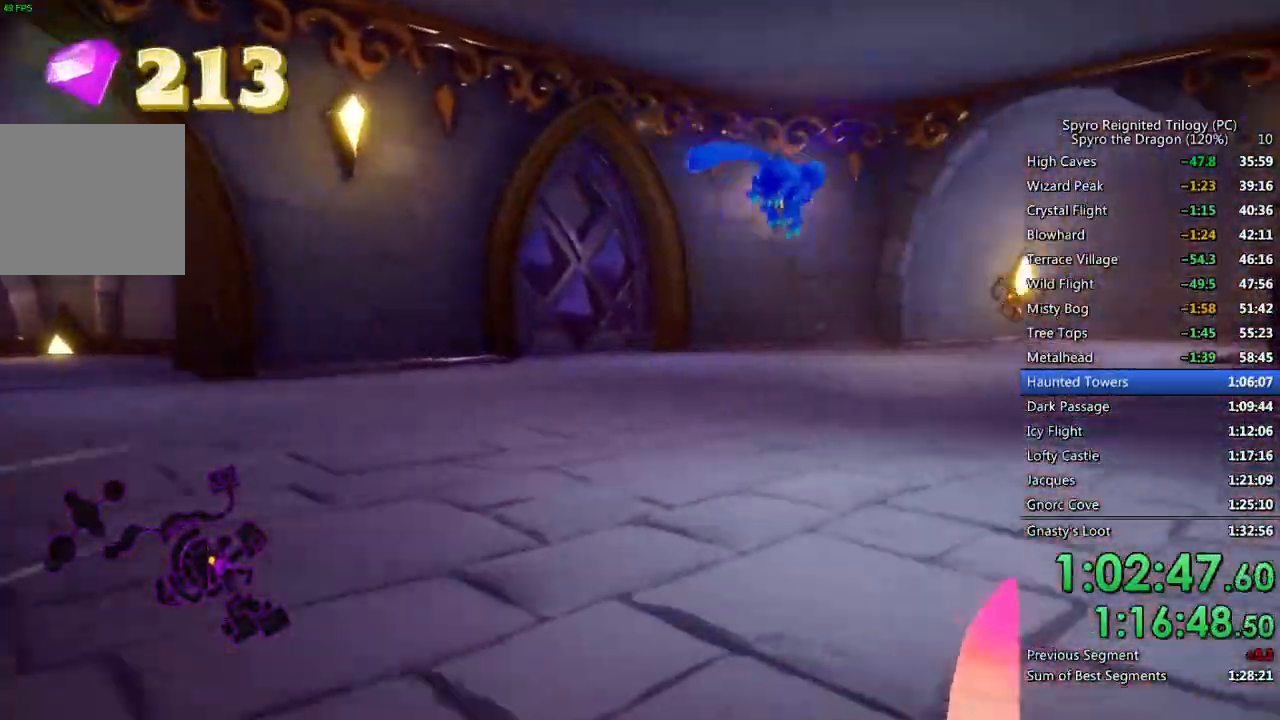
{"buttons": ["CIRCLE"], "left_stick": "up-right", "right_stick": "right", "events": [[283, "left_stick", "up-right"], [400, "SQUARE", "up"], [400, "right_stick", "right"], [467, "CIRCLE", "down"]]}
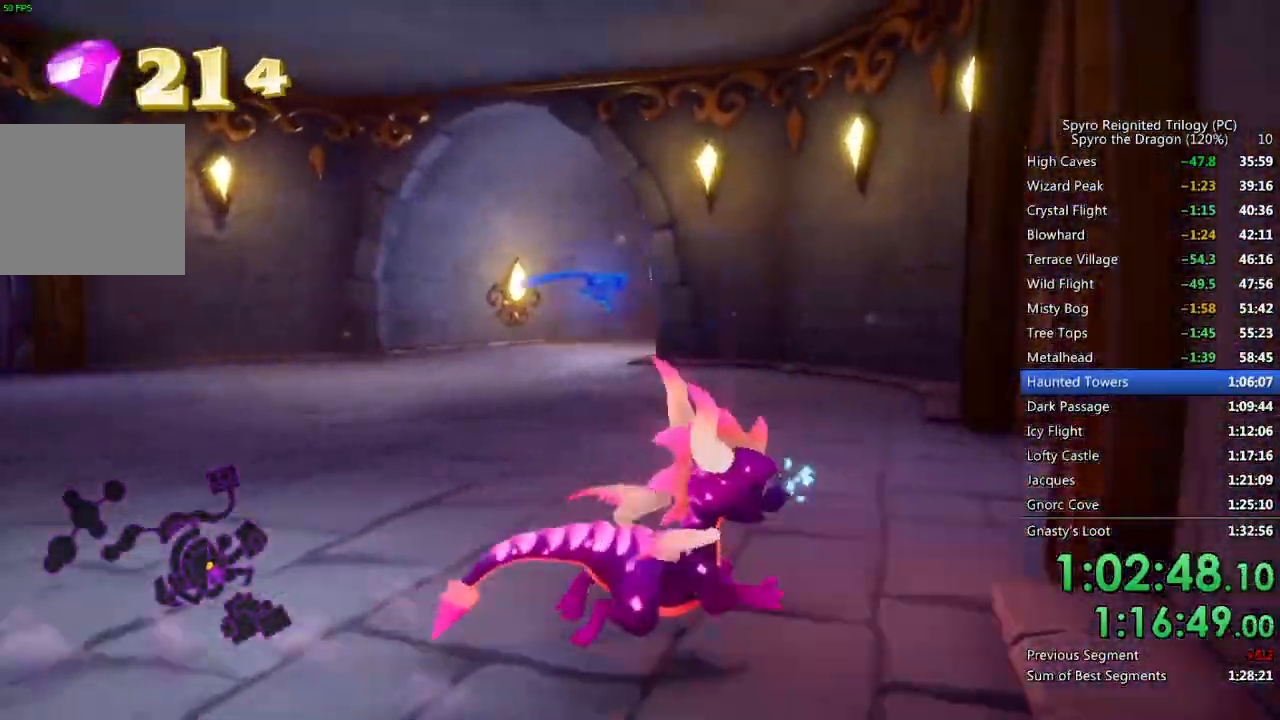
{"buttons": ["SQUARE"], "left_stick": "up-right", "right_stick": "right", "events": [[100, "CIRCLE", "up"], [250, "left_stick", "up"], [300, "SQUARE", "down"], [433, "left_stick", "up-right"]]}
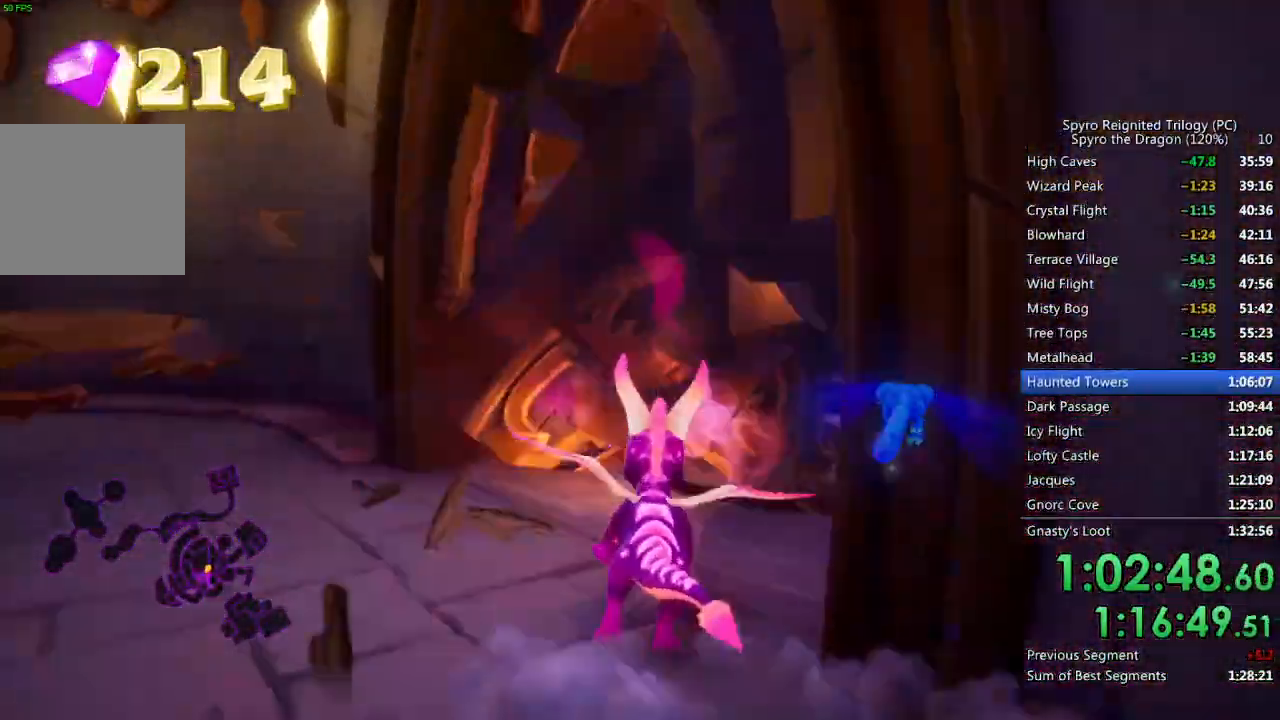
{"buttons": ["CIRCLE"], "left_stick": "up-right", "right_stick": "center", "events": [[383, "right_stick", "center"], [417, "SQUARE", "up"], [467, "CIRCLE", "down"]]}
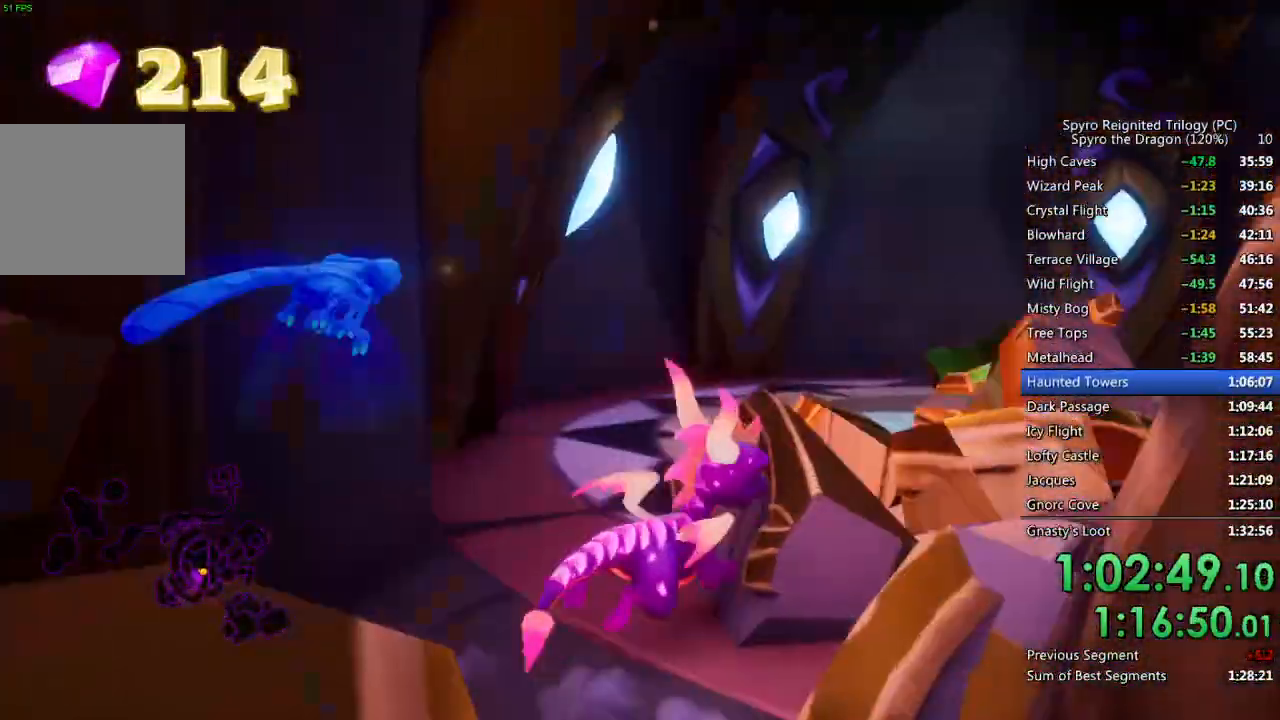
{"buttons": ["SQUARE"], "left_stick": "up-right", "right_stick": "center", "events": [[50, "CIRCLE", "up"], [117, "SQUARE", "down"], [283, "left_stick", "up"], [417, "left_stick", "up-right"]]}
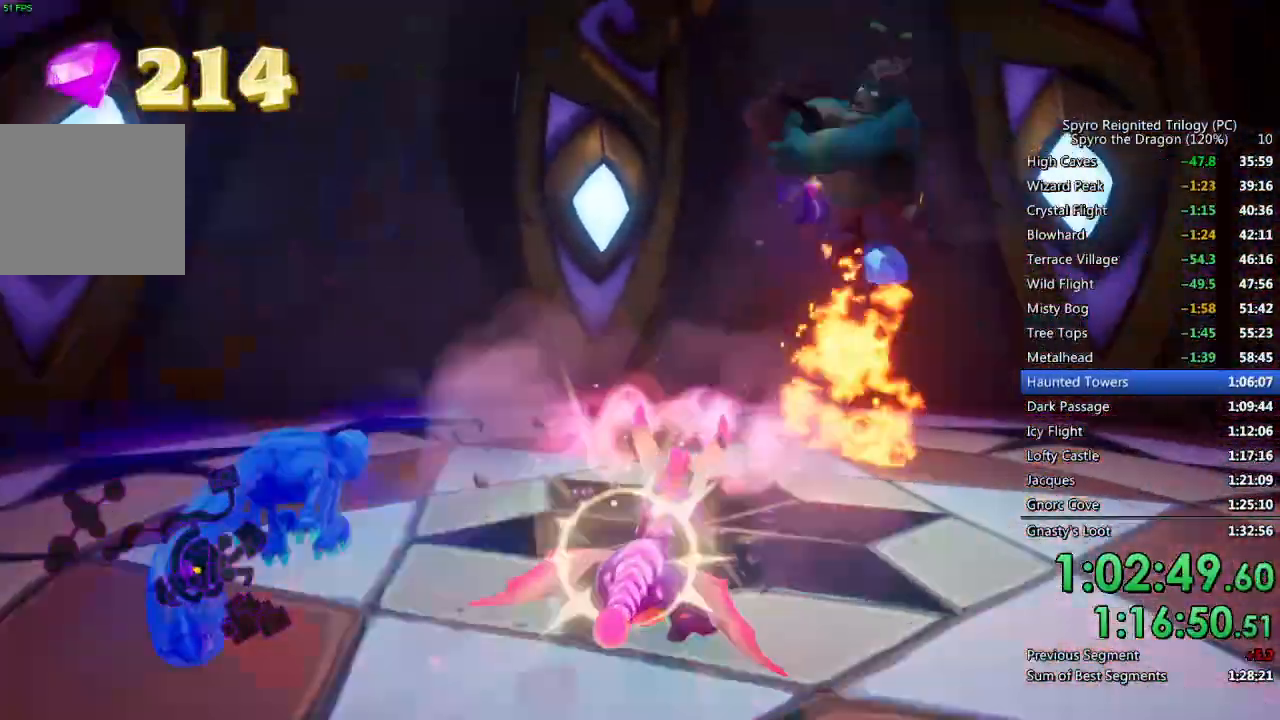
{"buttons": [], "left_stick": "down-right", "right_stick": "right", "events": [[167, "left_stick", "up"], [300, "SQUARE", "up"], [317, "right_stick", "right"], [367, "left_stick", "center"], [433, "left_stick", "down-right"]]}
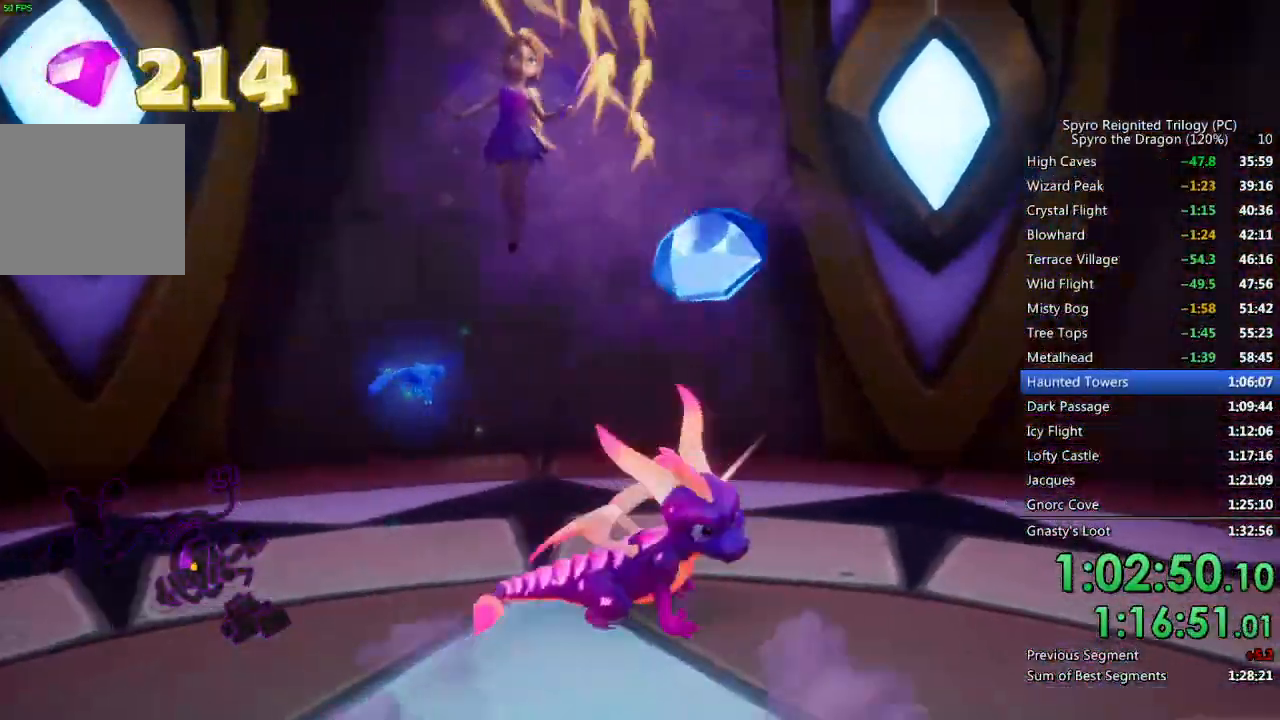
{"buttons": ["SQUARE"], "left_stick": "center", "right_stick": "center", "events": [[183, "SQUARE", "down"], [267, "left_stick", "right"], [283, "right_stick", "center"], [467, "left_stick", "center"]]}
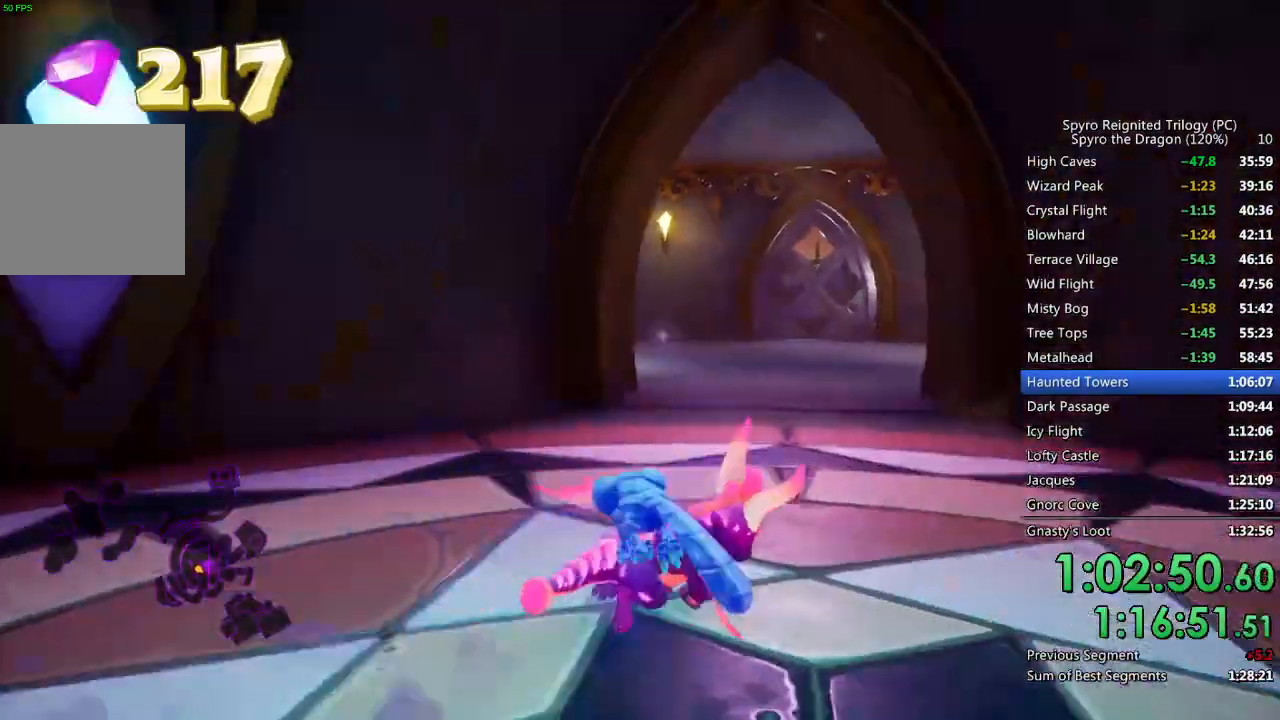
{"buttons": ["SQUARE"], "left_stick": "left", "right_stick": "center", "events": [[150, "left_stick", "left"]]}
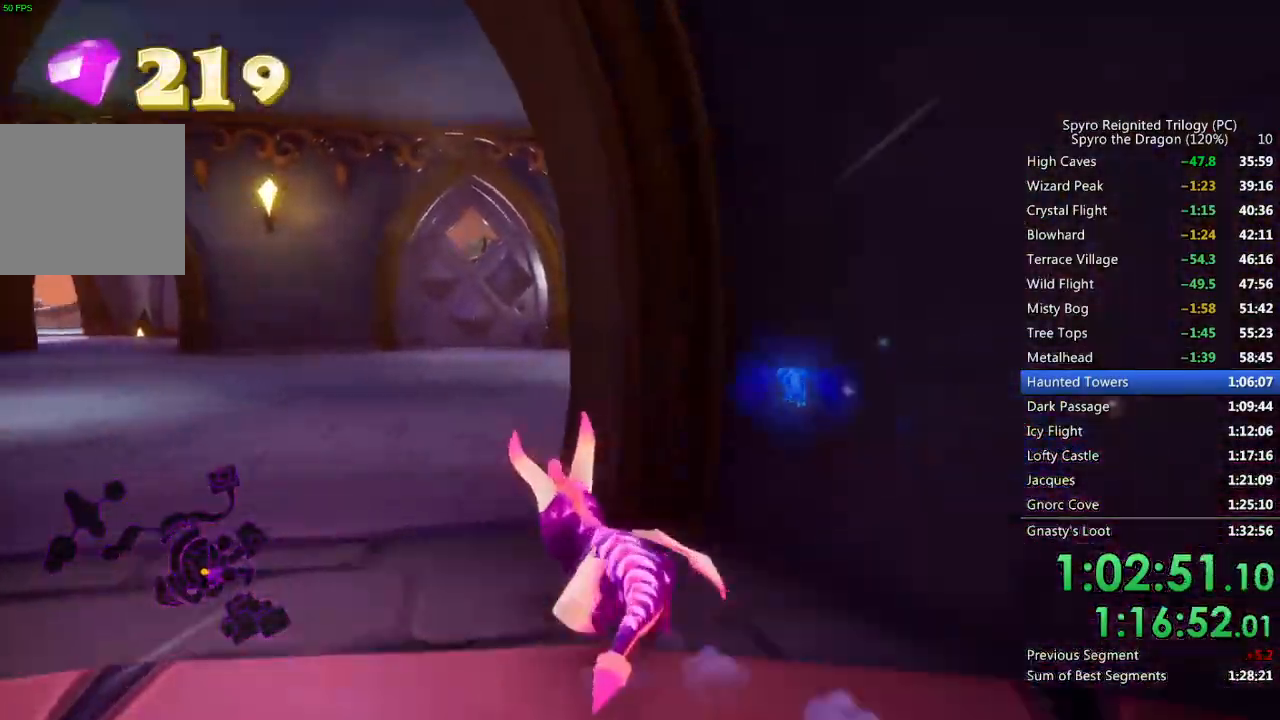
{"buttons": ["SQUARE"], "left_stick": "center", "right_stick": "center", "events": [[233, "left_stick", "right"], [400, "left_stick", "center"]]}
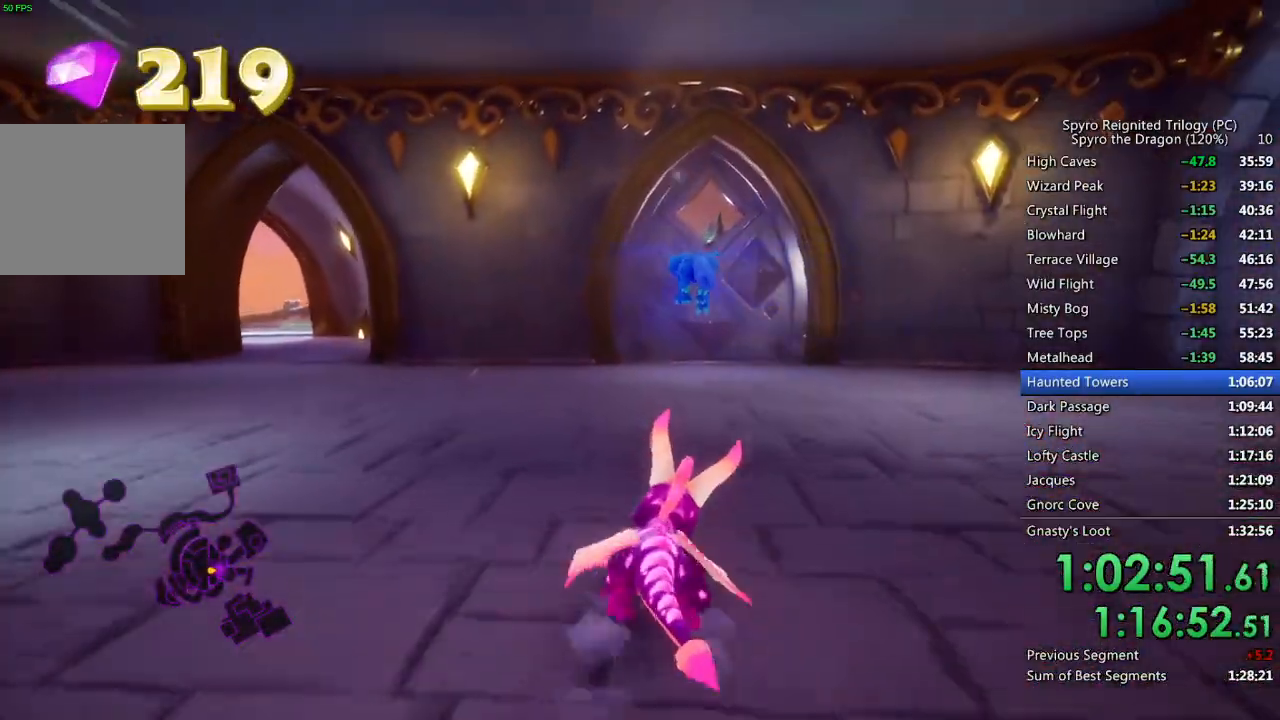
{"buttons": ["SQUARE"], "left_stick": "center", "right_stick": "center", "events": [[100, "left_stick", "right"], [233, "left_stick", "center"]]}
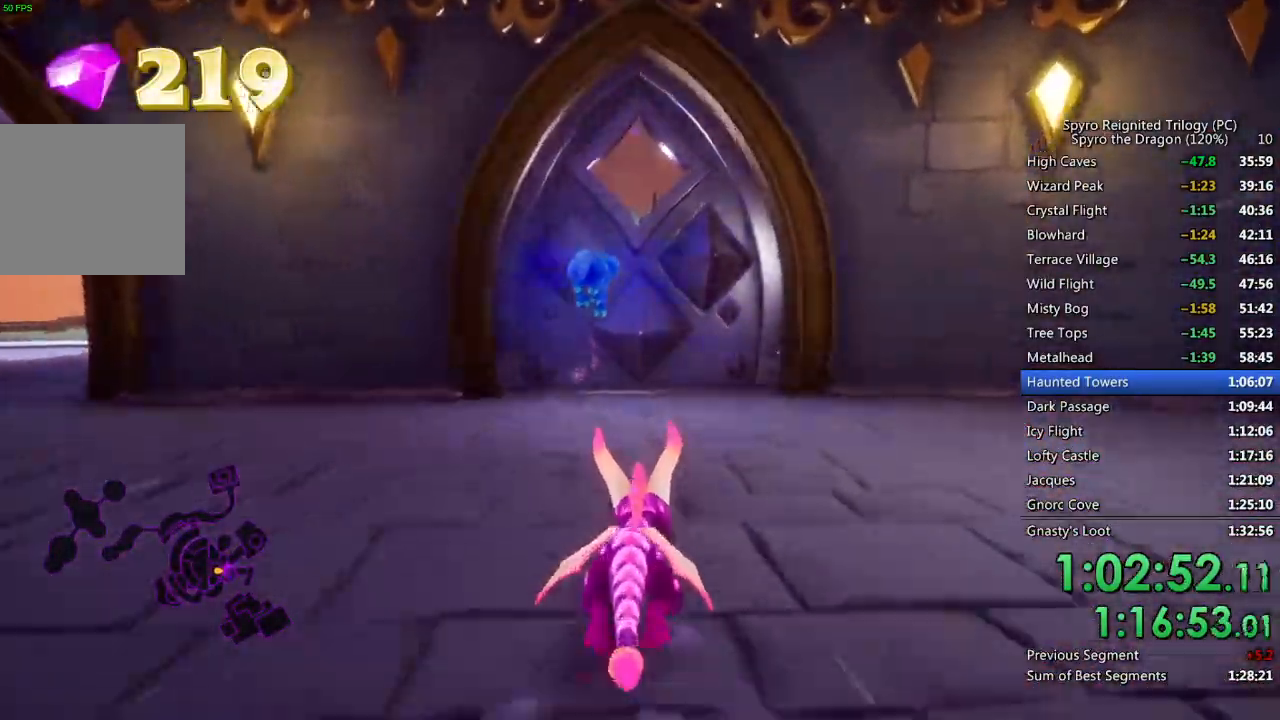
{"buttons": [], "left_stick": "up", "right_stick": "center", "events": [[33, "left_stick", "up"], [500, "SQUARE", "up"]]}
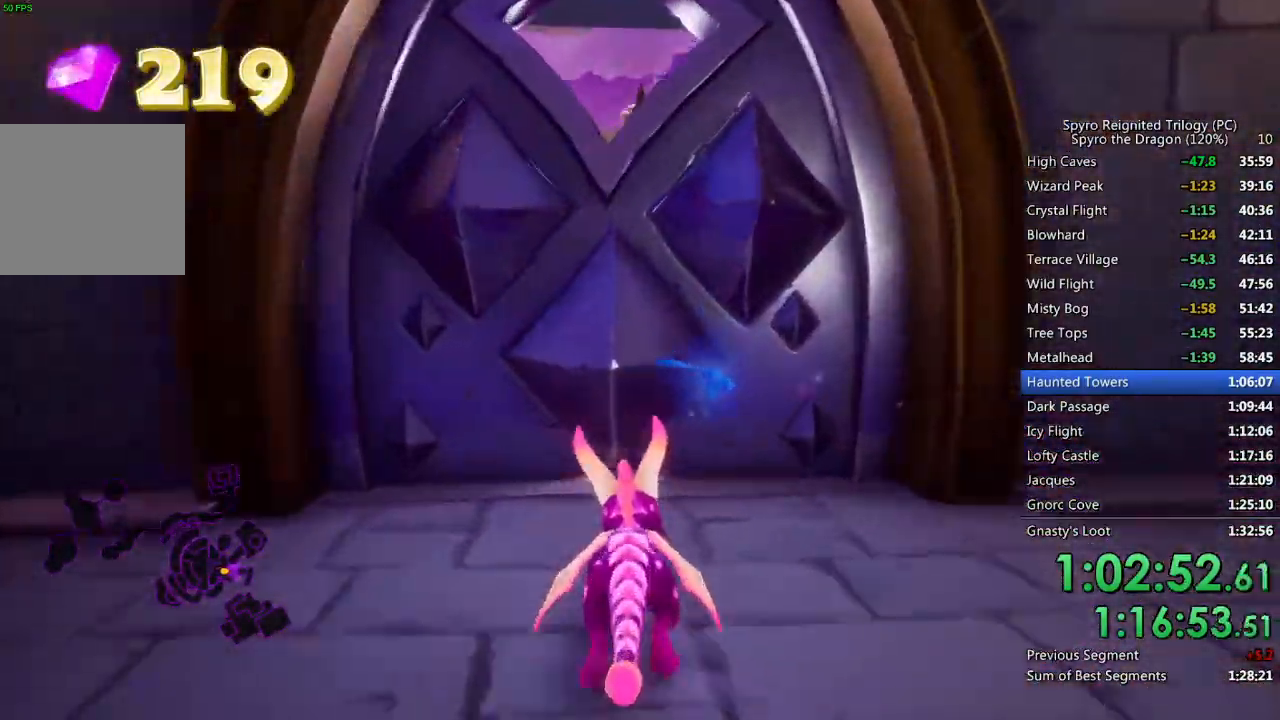
{"buttons": ["CROSS", "SQUARE"], "left_stick": "up", "right_stick": "center", "events": [[50, "CIRCLE", "down"], [133, "CIRCLE", "up"], [167, "SQUARE", "down"], [450, "CROSS", "down"]]}
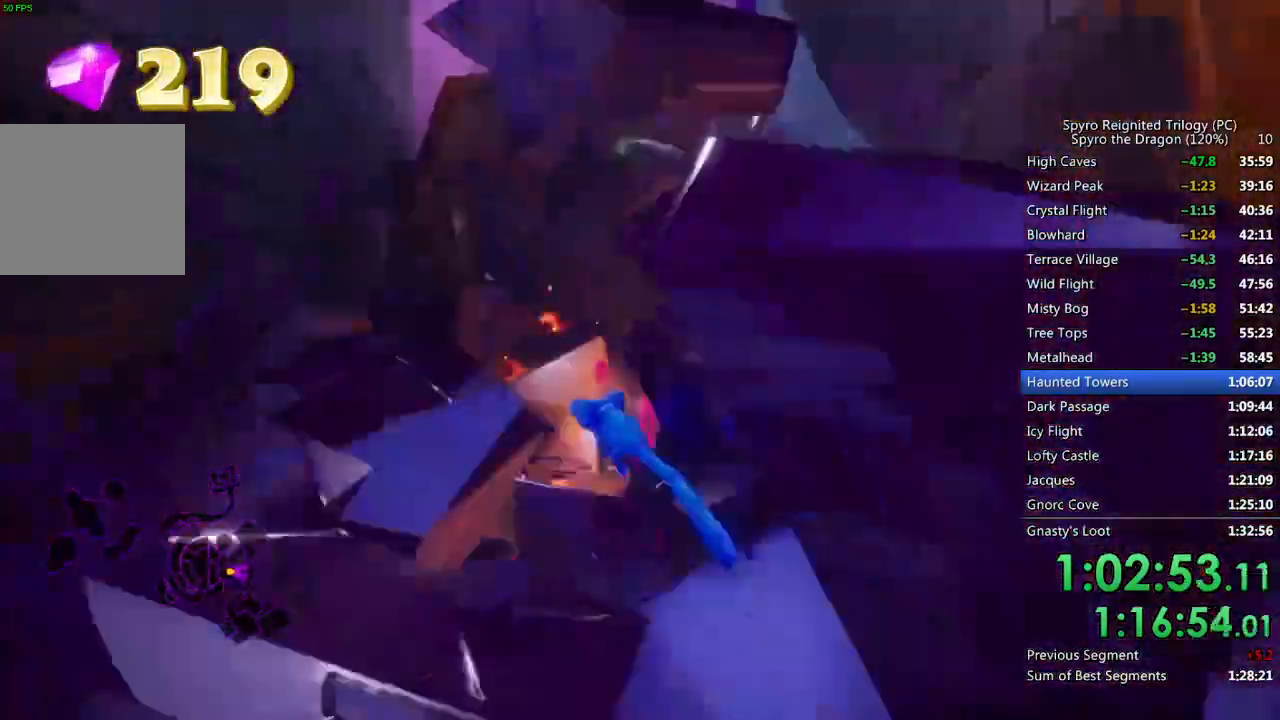
{"buttons": ["CROSS"], "left_stick": "up", "right_stick": "center", "events": [[417, "SQUARE", "up"]]}
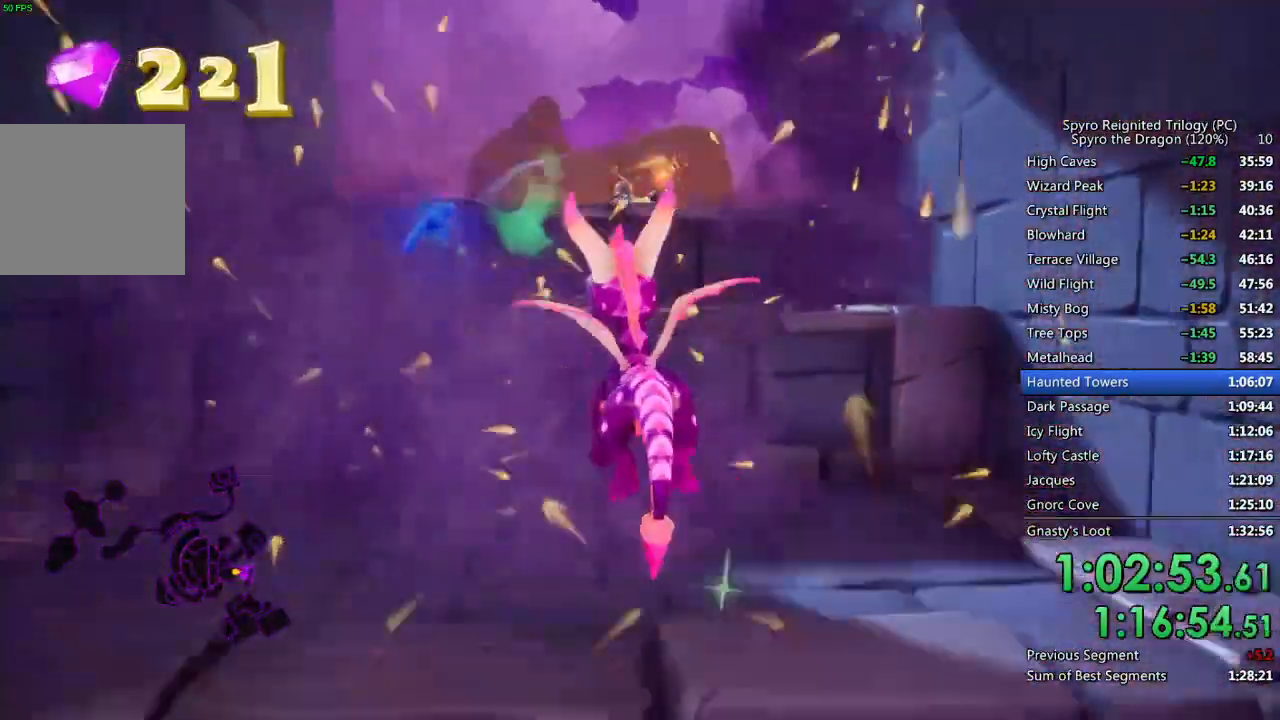
{"buttons": ["CROSS"], "left_stick": "up", "right_stick": "center", "events": [[50, "CROSS", "up"], [233, "CROSS", "down"], [400, "CROSS", "up"], [467, "CROSS", "down"]]}
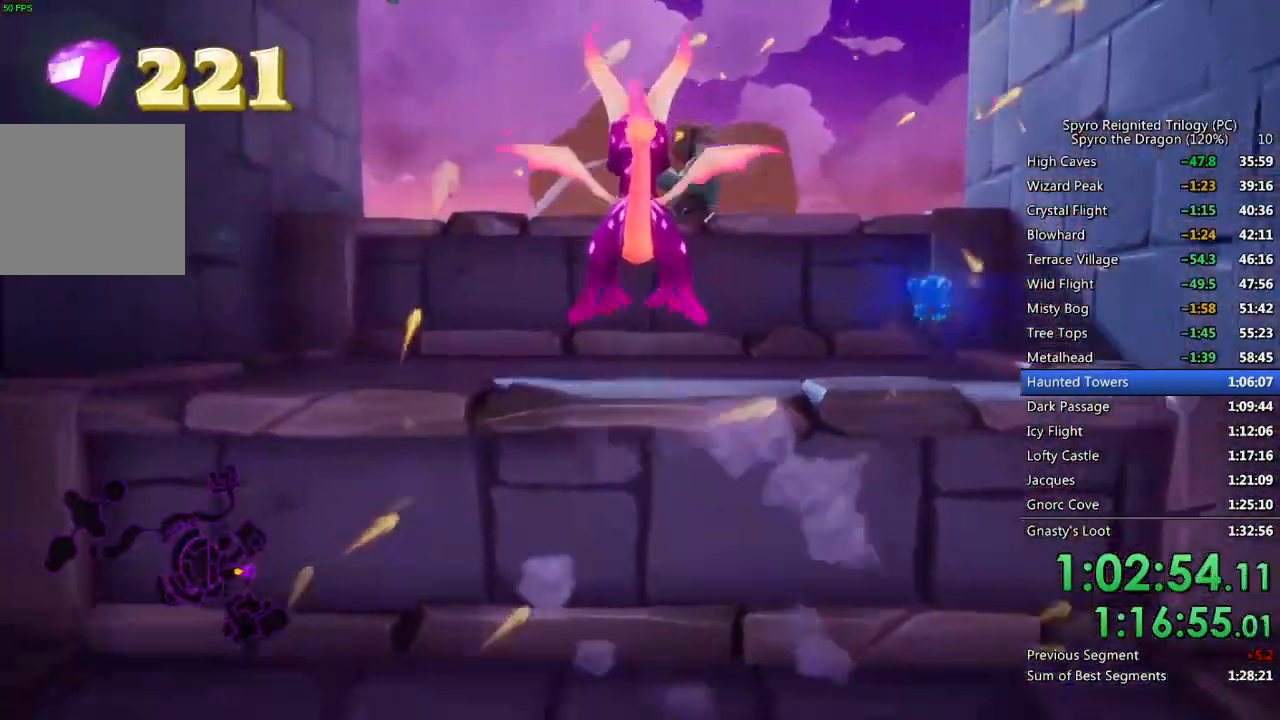
{"buttons": ["CROSS"], "left_stick": "up-left", "right_stick": "center", "events": [[100, "left_stick", "up-left"], [150, "CROSS", "up"], [367, "CROSS", "down"]]}
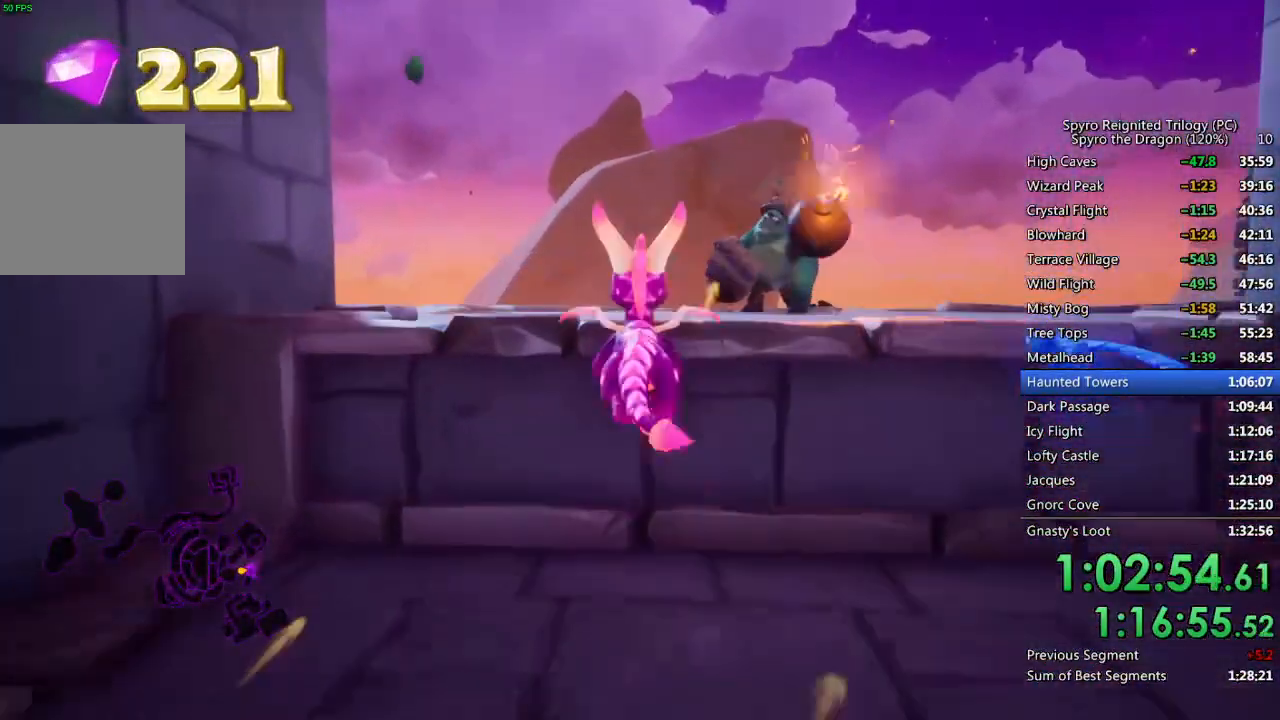
{"buttons": ["CIRCLE"], "left_stick": "up", "right_stick": "center", "events": [[50, "CROSS", "up"], [83, "left_stick", "up-right"], [100, "SQUARE", "down"], [333, "left_stick", "up"], [417, "SQUARE", "up"], [450, "CIRCLE", "down"]]}
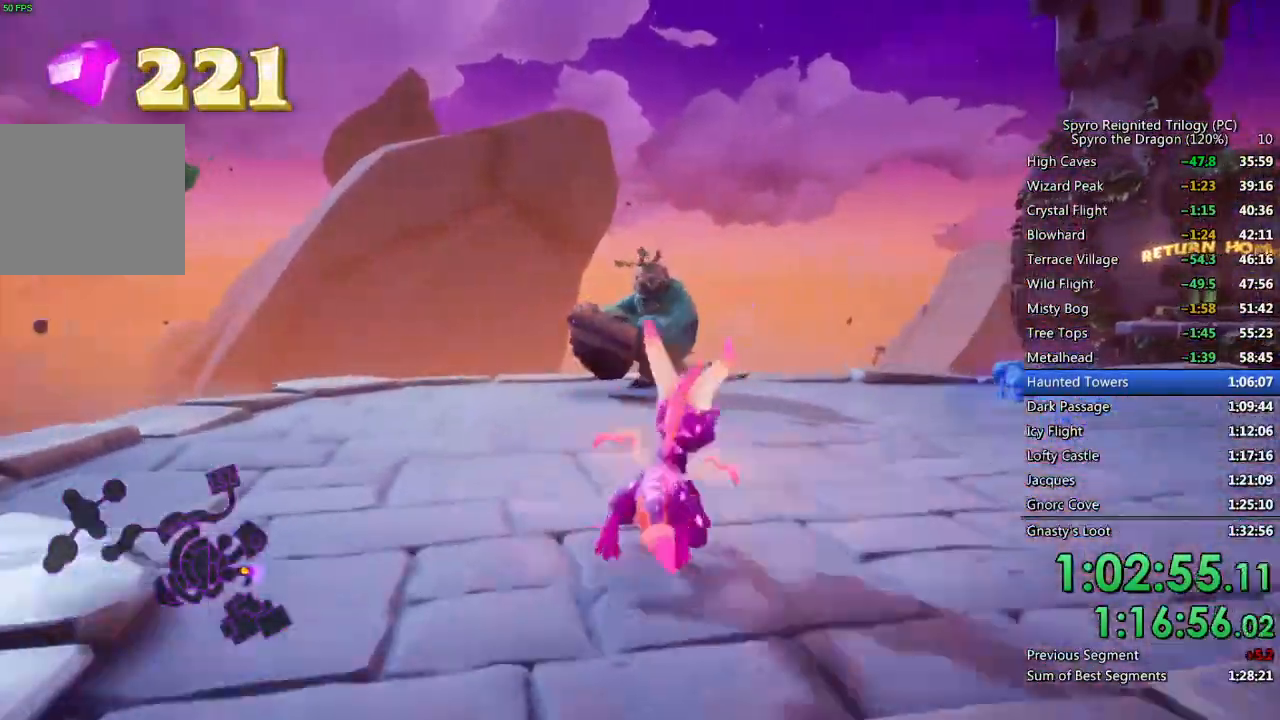
{"buttons": ["SQUARE"], "left_stick": "right", "right_stick": "center", "events": [[50, "CIRCLE", "up"], [150, "right_stick", "right"], [283, "right_stick", "center"], [300, "left_stick", "right"], [333, "SQUARE", "down"]]}
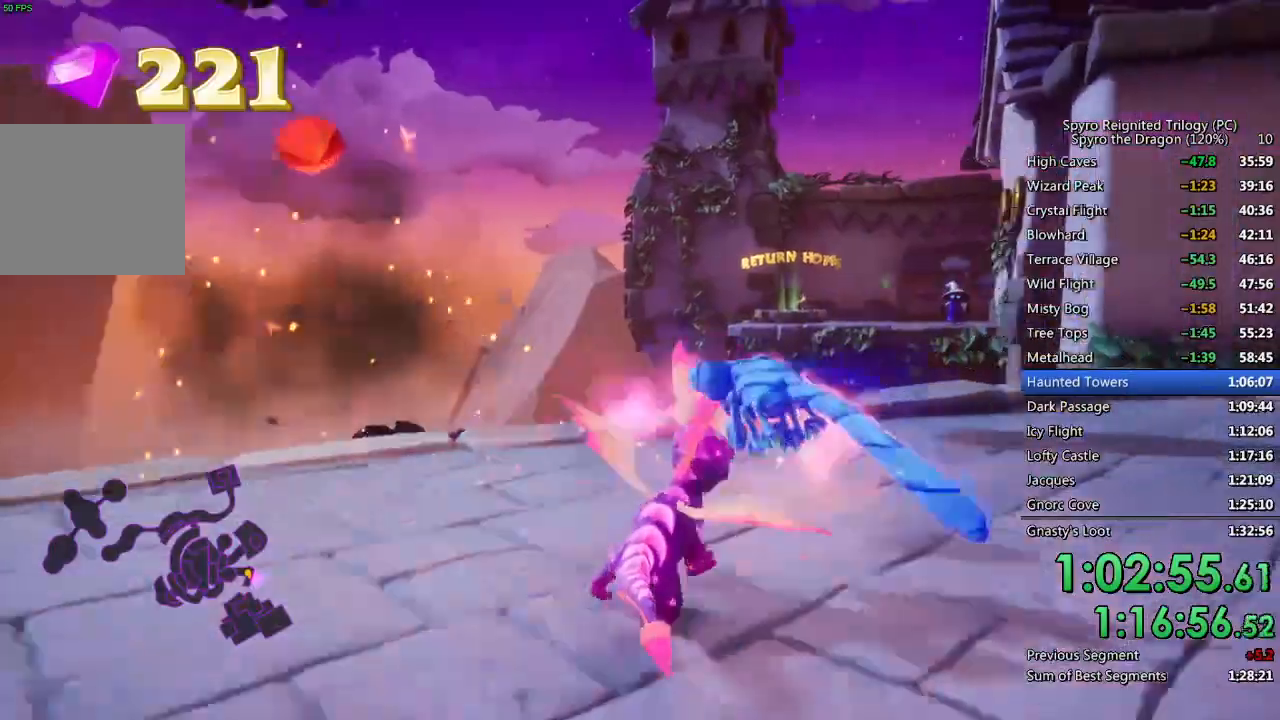
{"buttons": ["SQUARE"], "left_stick": "center", "right_stick": "center", "events": [[417, "left_stick", "center"]]}
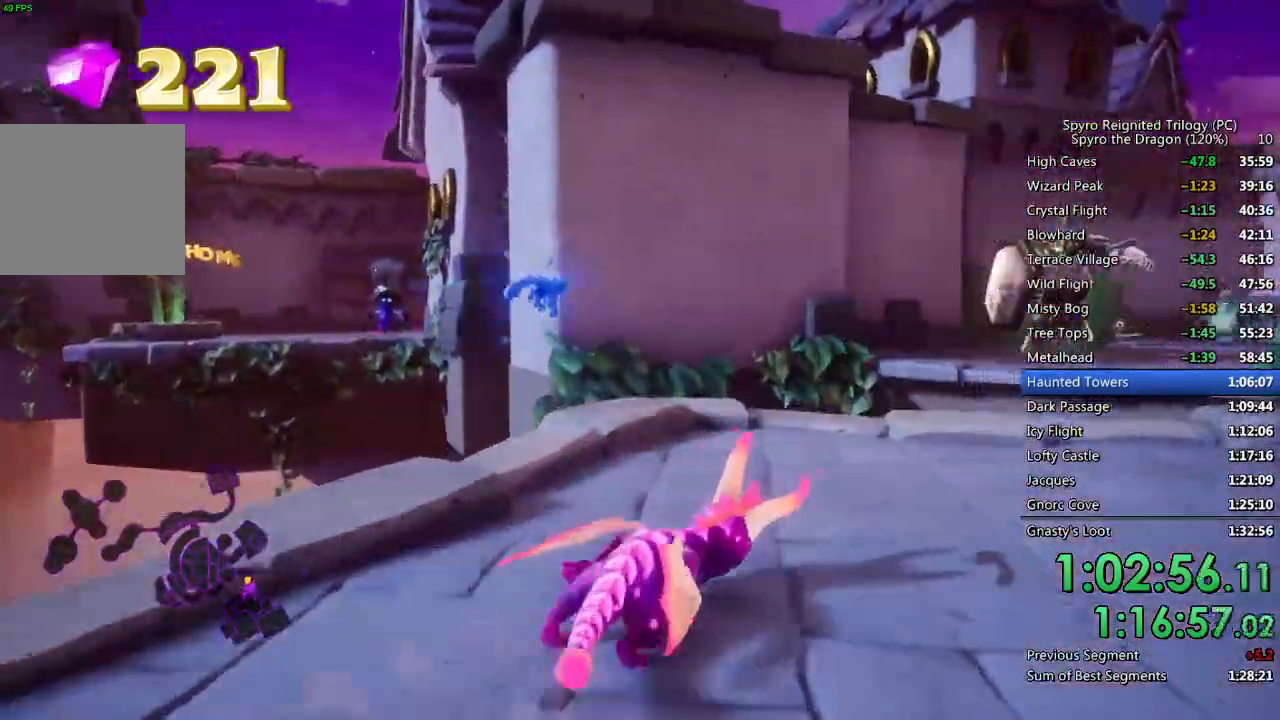
{"buttons": ["CROSS", "SQUARE"], "left_stick": "up", "right_stick": "center", "events": [[67, "left_stick", "up-right"], [200, "left_stick", "up"], [317, "left_stick", "up-left"], [483, "CROSS", "down"], [483, "left_stick", "up"]]}
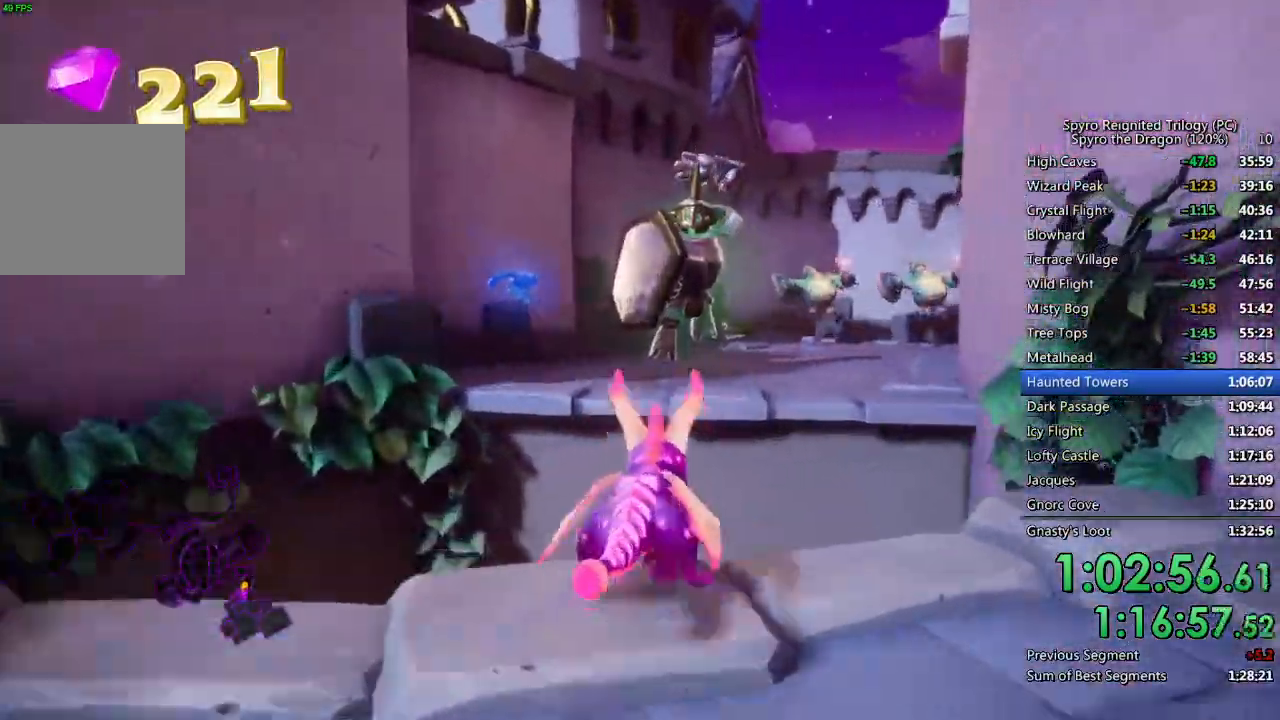
{"buttons": ["CROSS"], "left_stick": "up", "right_stick": "center", "events": [[367, "CROSS", "up"], [367, "SQUARE", "up"], [417, "CROSS", "down"]]}
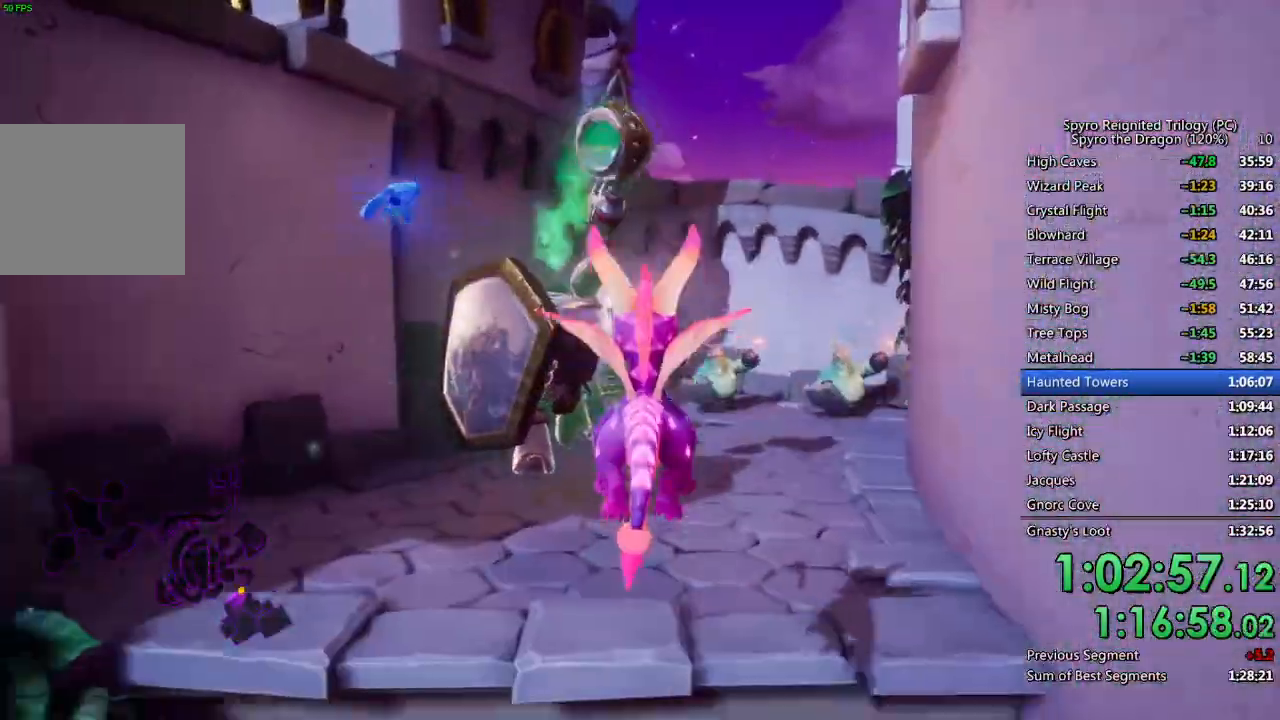
{"buttons": ["CIRCLE", "SQUARE"], "left_stick": "up", "right_stick": "center"}
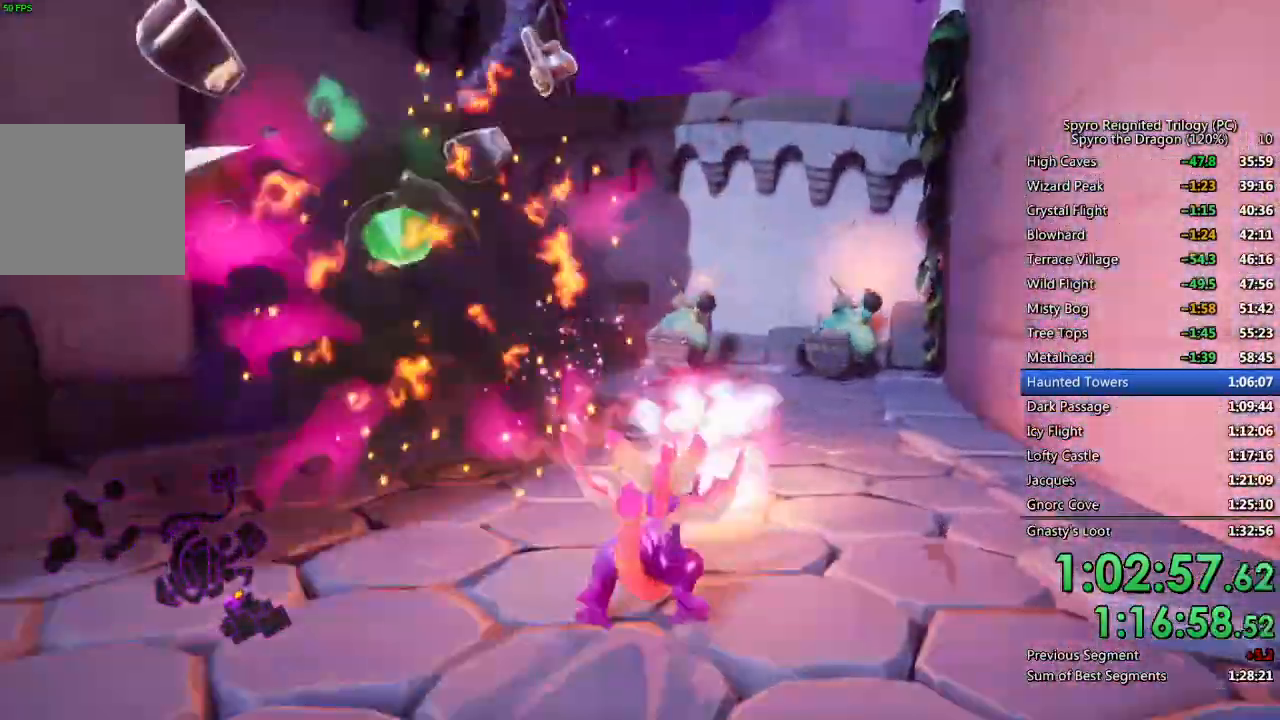
{"buttons": ["CROSS"], "left_stick": "up", "right_stick": "center"}
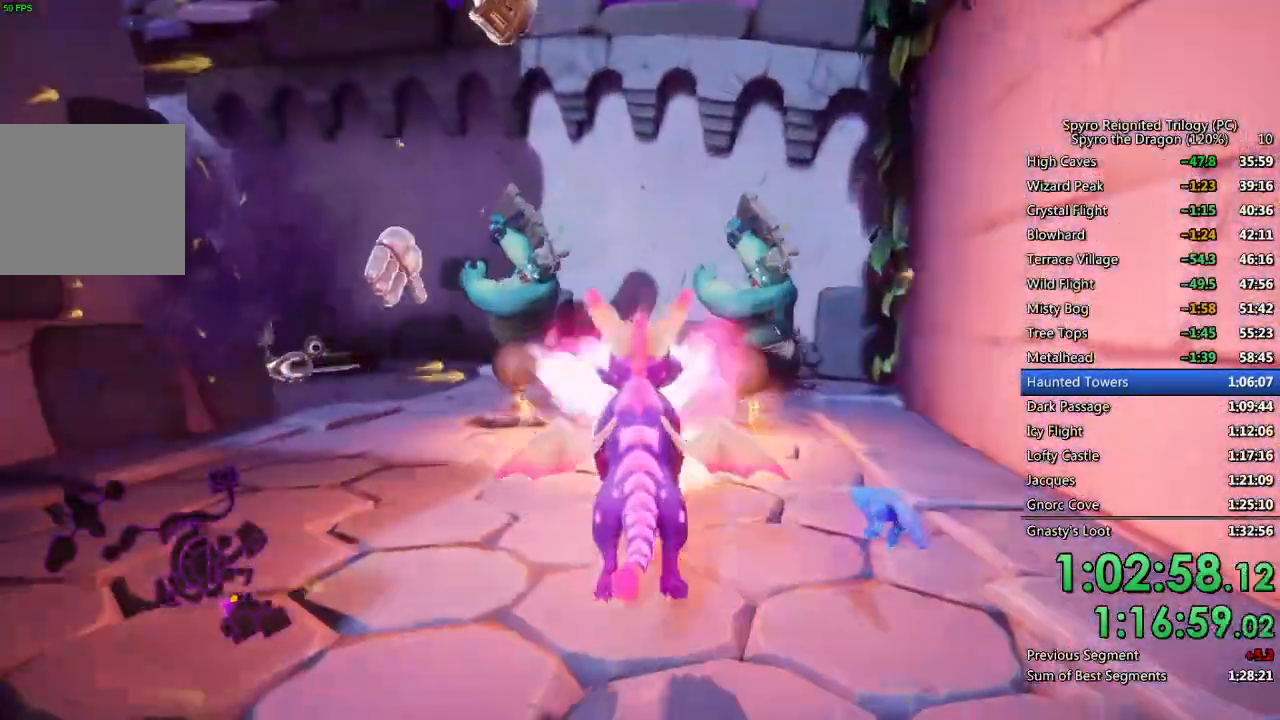
{"buttons": ["SQUARE"], "left_stick": "up", "right_stick": "center", "events": [[117, "CROSS", "up"], [333, "SQUARE", "down"]]}
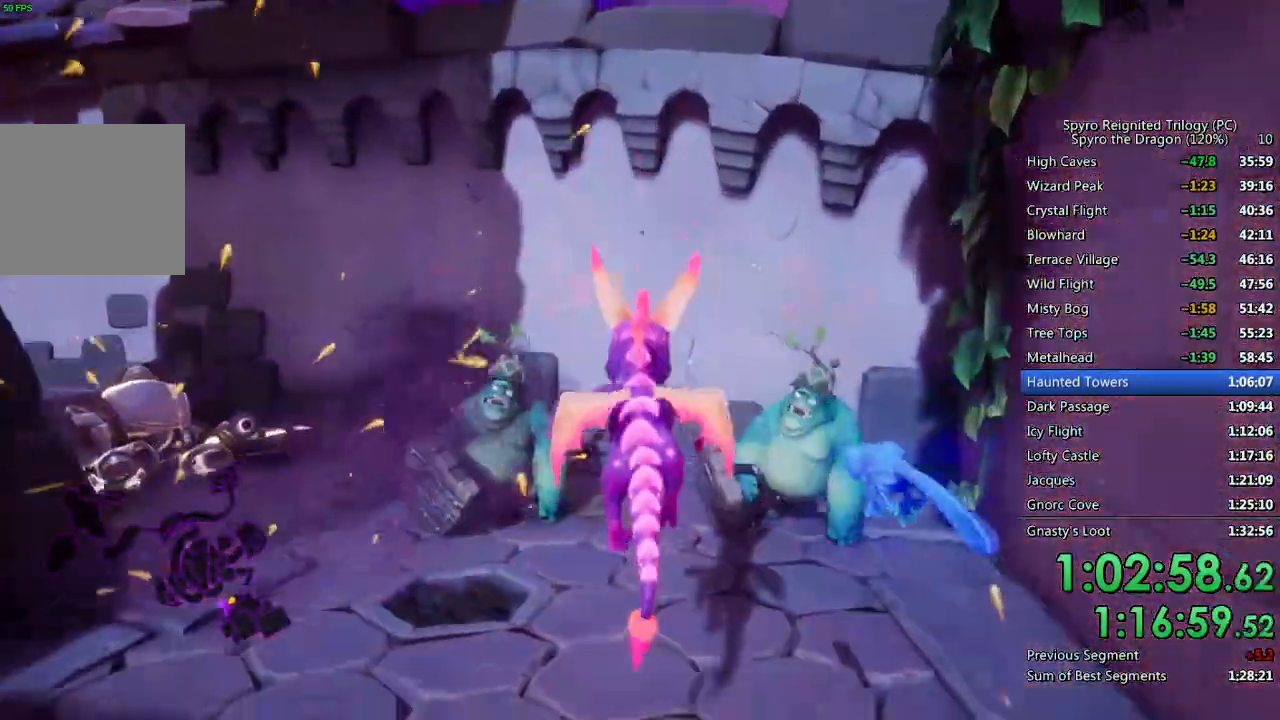
{"buttons": [], "left_stick": "right", "right_stick": "left", "events": [[67, "SQUARE", "up"], [150, "CIRCLE", "down"], [233, "left_stick", "center"], [333, "CIRCLE", "up"], [383, "left_stick", "right"], [383, "right_stick", "left"]]}
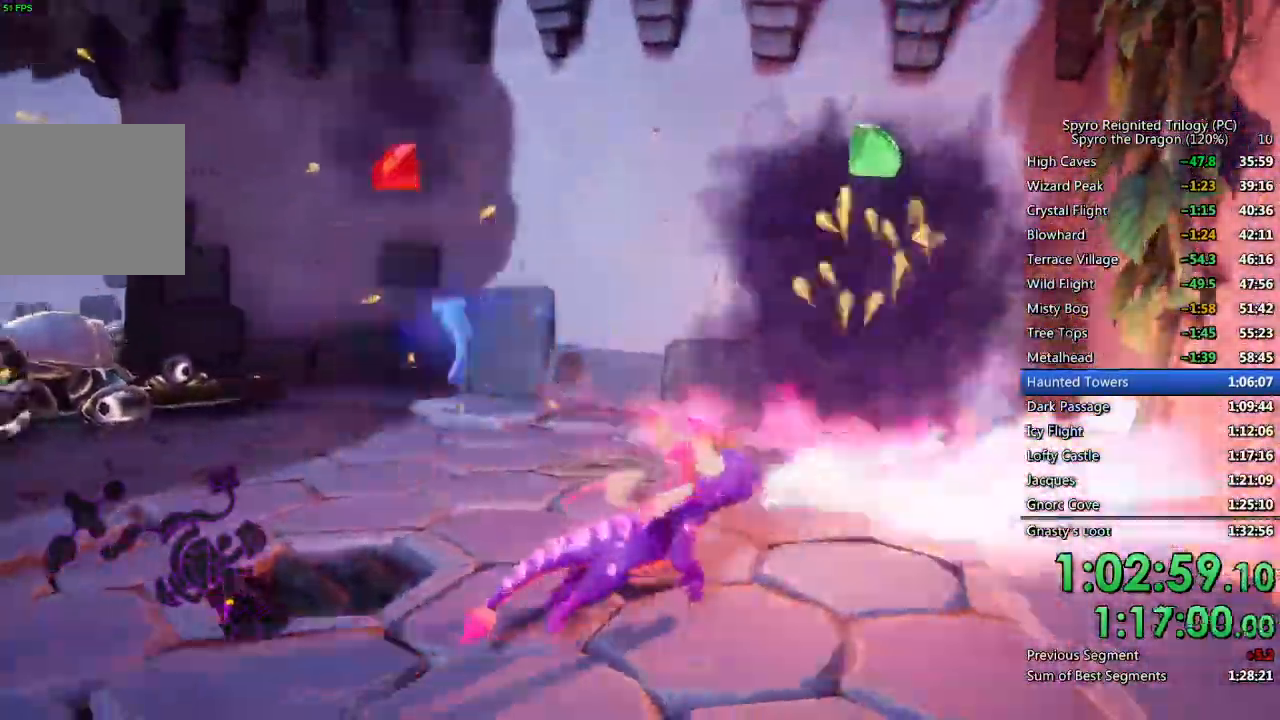
{"buttons": ["SQUARE"], "left_stick": "up-left", "right_stick": "center", "events": [[67, "left_stick", "center"], [150, "left_stick", "up"], [217, "right_stick", "center"], [300, "SQUARE", "down"], [400, "left_stick", "up-left"]]}
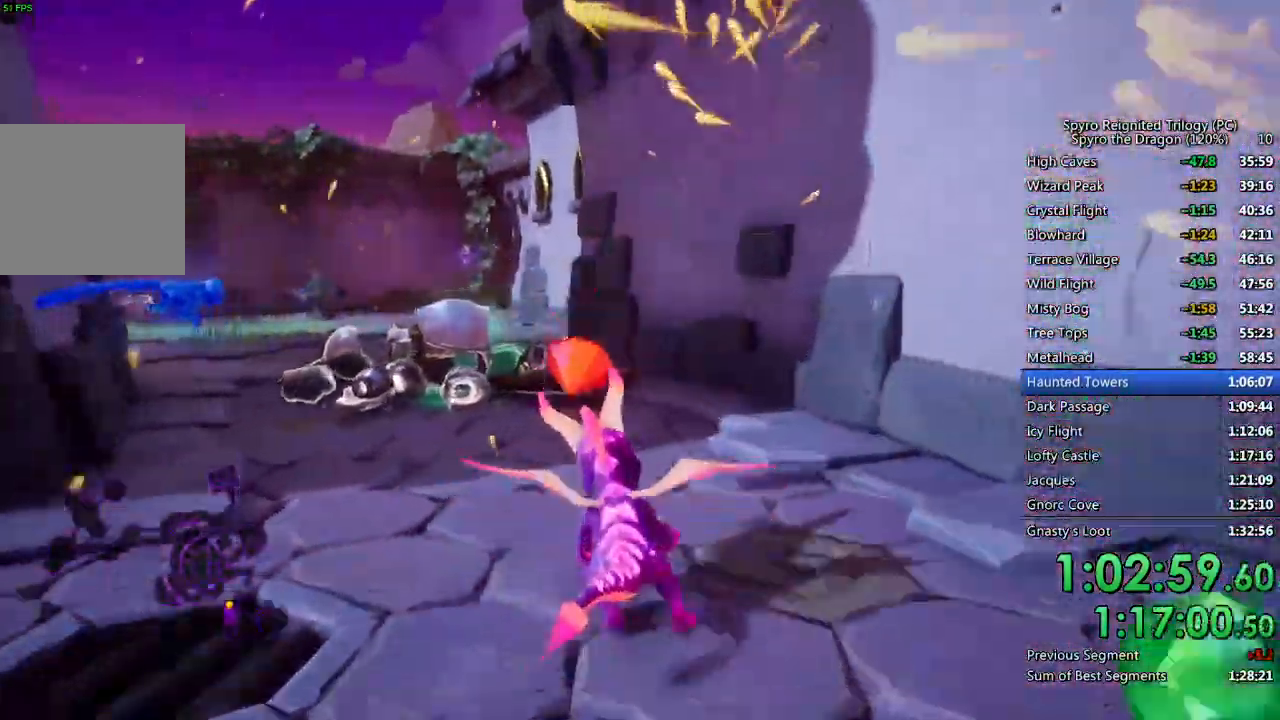
{"buttons": ["SQUARE"], "left_stick": "up-right", "right_stick": "center", "events": [[67, "SQUARE", "up"], [117, "CIRCLE", "down"], [167, "CIRCLE", "up"], [233, "SQUARE", "down"], [317, "left_stick", "up"], [433, "left_stick", "up-right"]]}
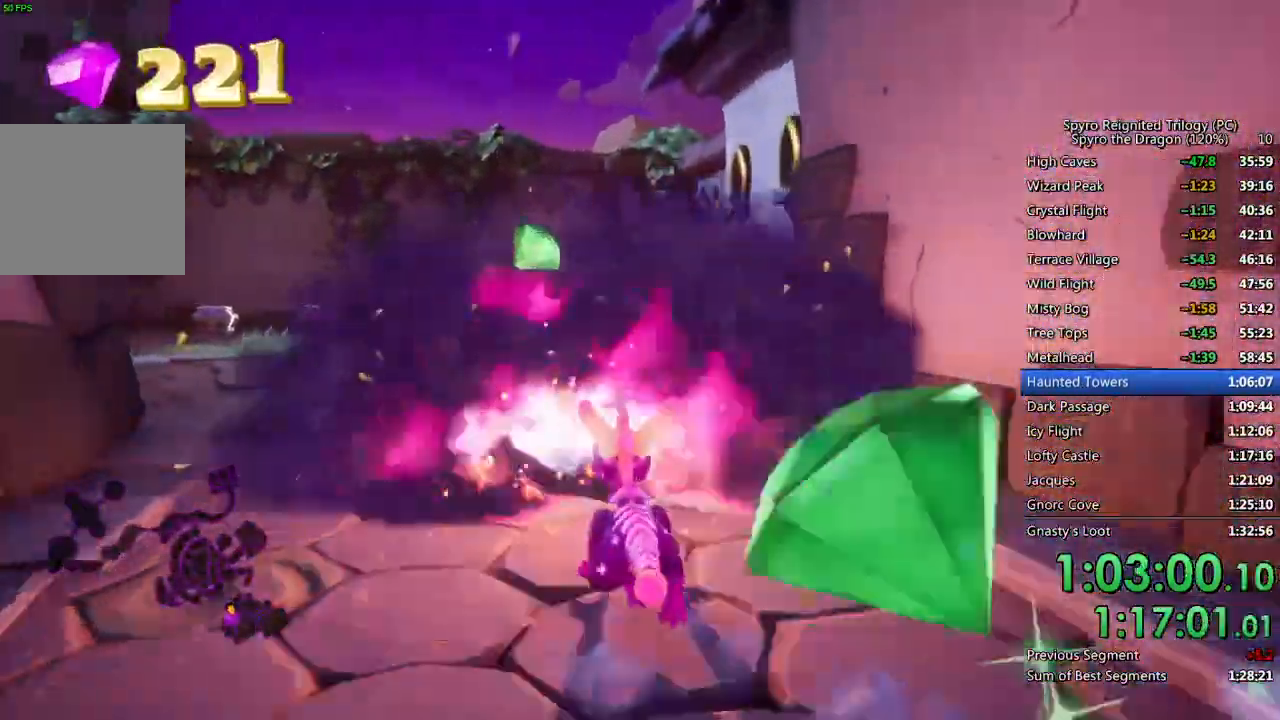
{"buttons": ["CIRCLE"], "left_stick": "up-right", "right_stick": "center", "events": [[367, "SQUARE", "up"], [417, "CIRCLE", "down"]]}
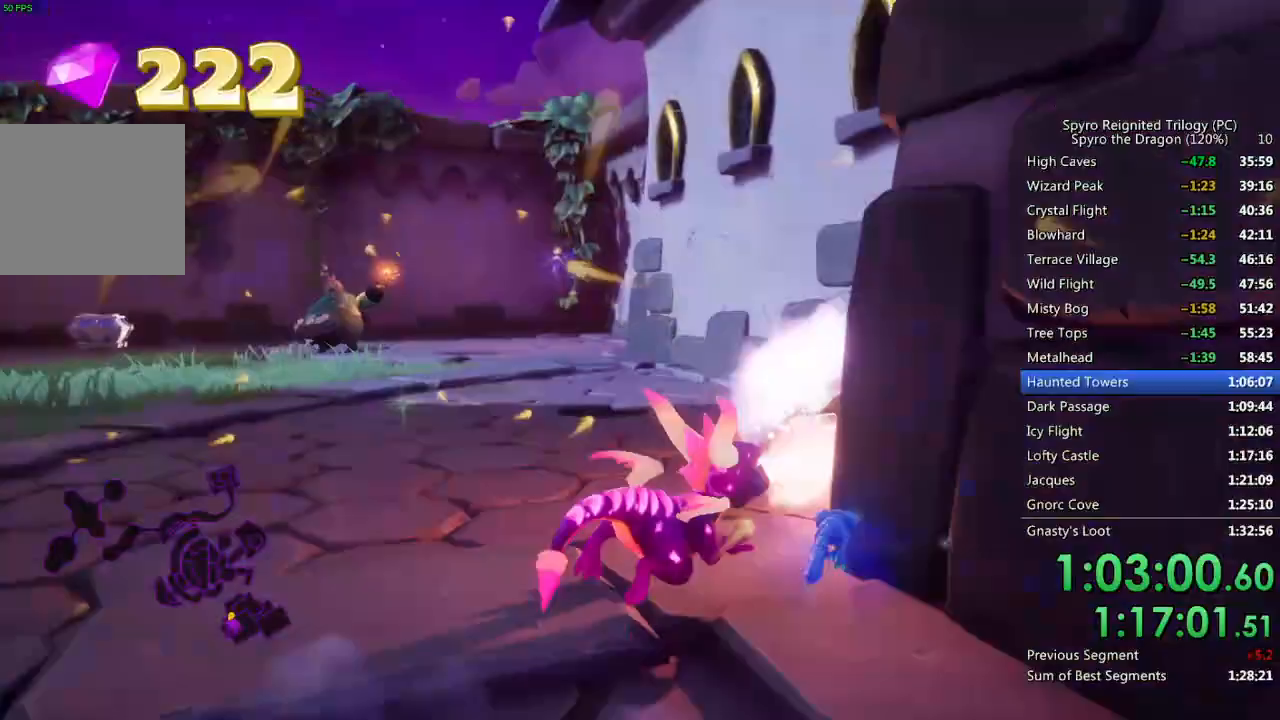
{"buttons": [], "left_stick": "up", "right_stick": "center", "events": [[17, "CIRCLE", "up"], [167, "right_stick", "left"], [417, "right_stick", "center"], [433, "left_stick", "center"], [500, "left_stick", "up"]]}
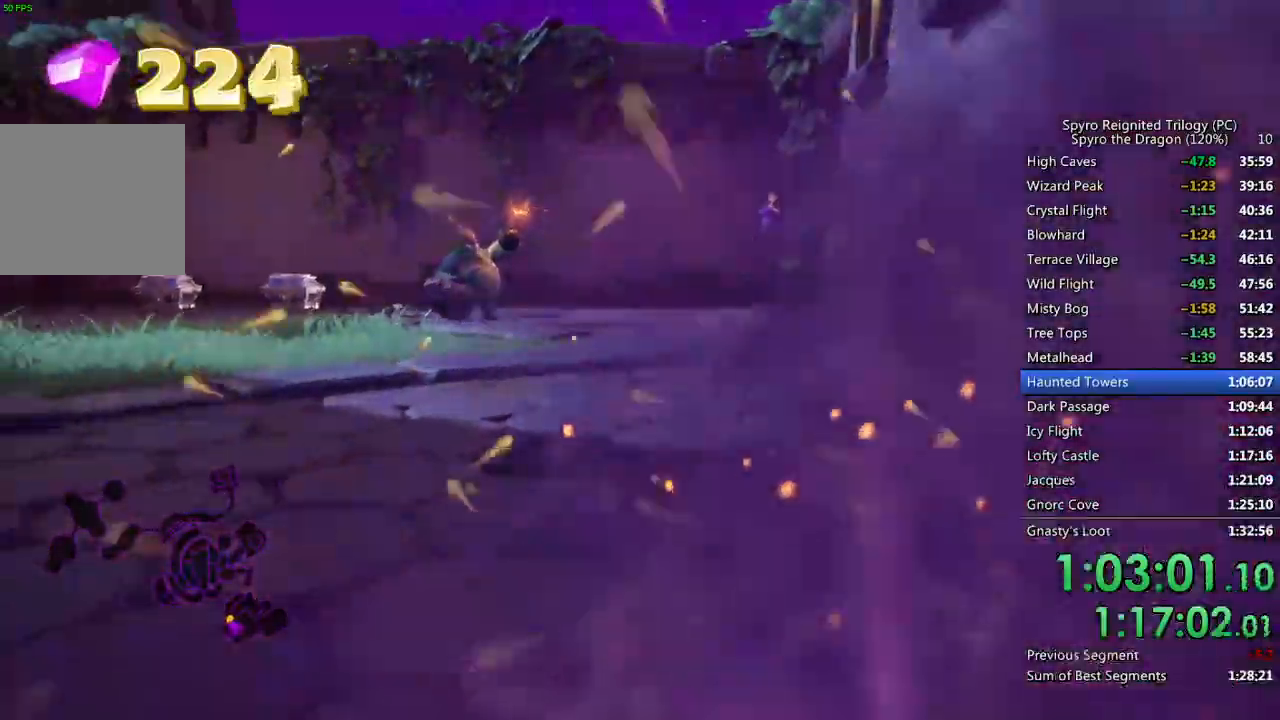
{"buttons": [], "left_stick": "up", "right_stick": "center", "events": [[150, "left_stick", "right"], [267, "right_stick", "left"], [400, "left_stick", "up"], [500, "right_stick", "center"]]}
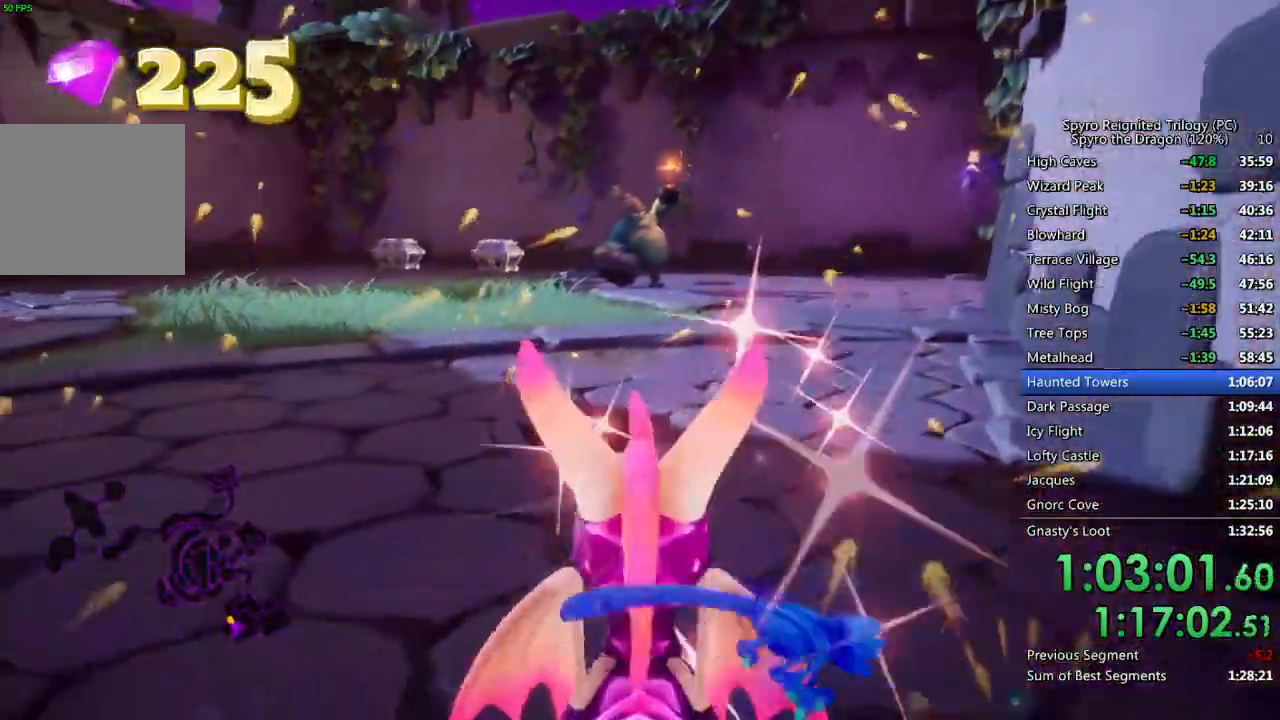
{"buttons": ["SQUARE"], "left_stick": "center", "right_stick": "center", "events": [[83, "SQUARE", "down"], [200, "left_stick", "up-right"], [383, "left_stick", "center"]]}